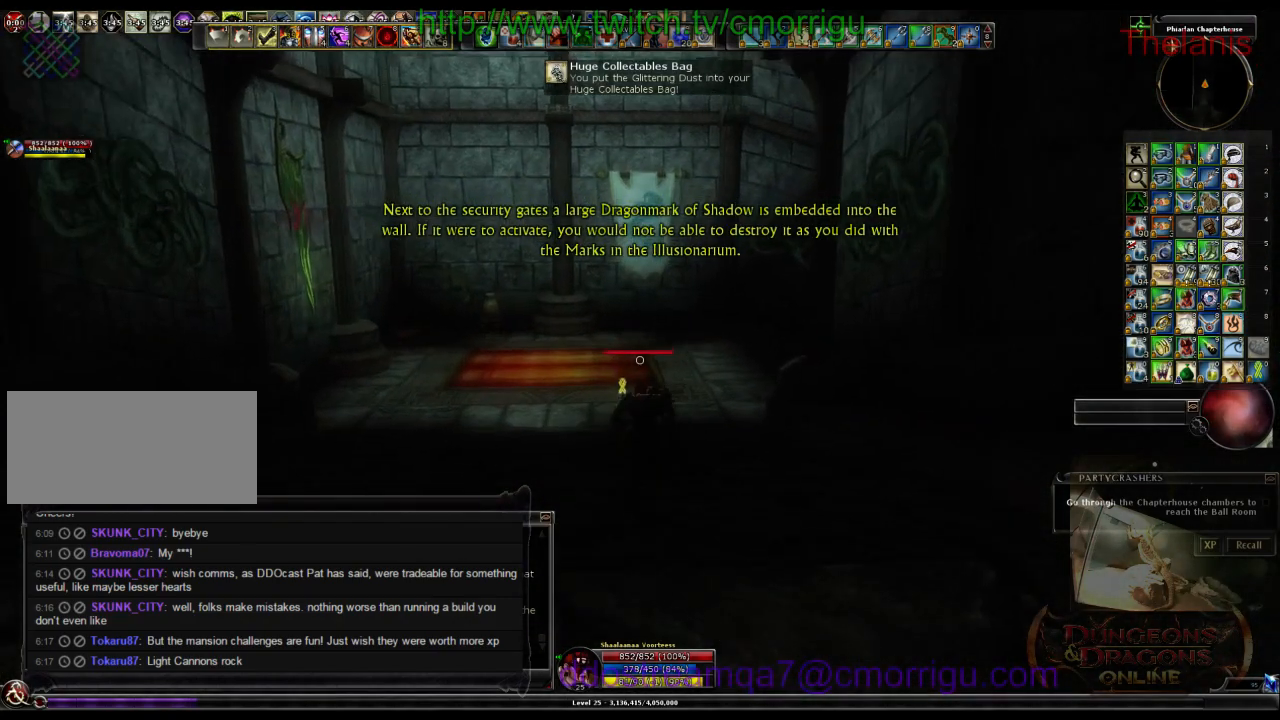
Gameplay with keyboard; each line is a JSON object with the keys held at the frame after it. "events" lists presses ("down") and releases ("up") of ".", "/", "0", "1", "2", "3", "4", "5", "6", "7", "8", "9", "a", "b", "backslash", "backspace", "c", "caps_lock", "comma", "ctrl_l", "ctrl_r", "d", "e", "equals", "escape", "f", "f1", "f10", "f11", "f12", "f2", "f3", "f4", "f5", "f6", "f7", "f8", "f9", "g", "h", "i", "j", "k", "l", "lbracket", "m", "minus", "n", "o", "p", "q", "quote", "r", "rbracket", "return", "s", "semicolon", "shift_l", "shift_r", "space", "t", "tab", "tilde", "u", "v", "w", "x", "y" and "z" between this image and that frame as [ms after this image, input, new state], when the widget could be followed in between. No other keys are recorded. Mouse input is not recorded.
{"keys": ["w"], "events": []}
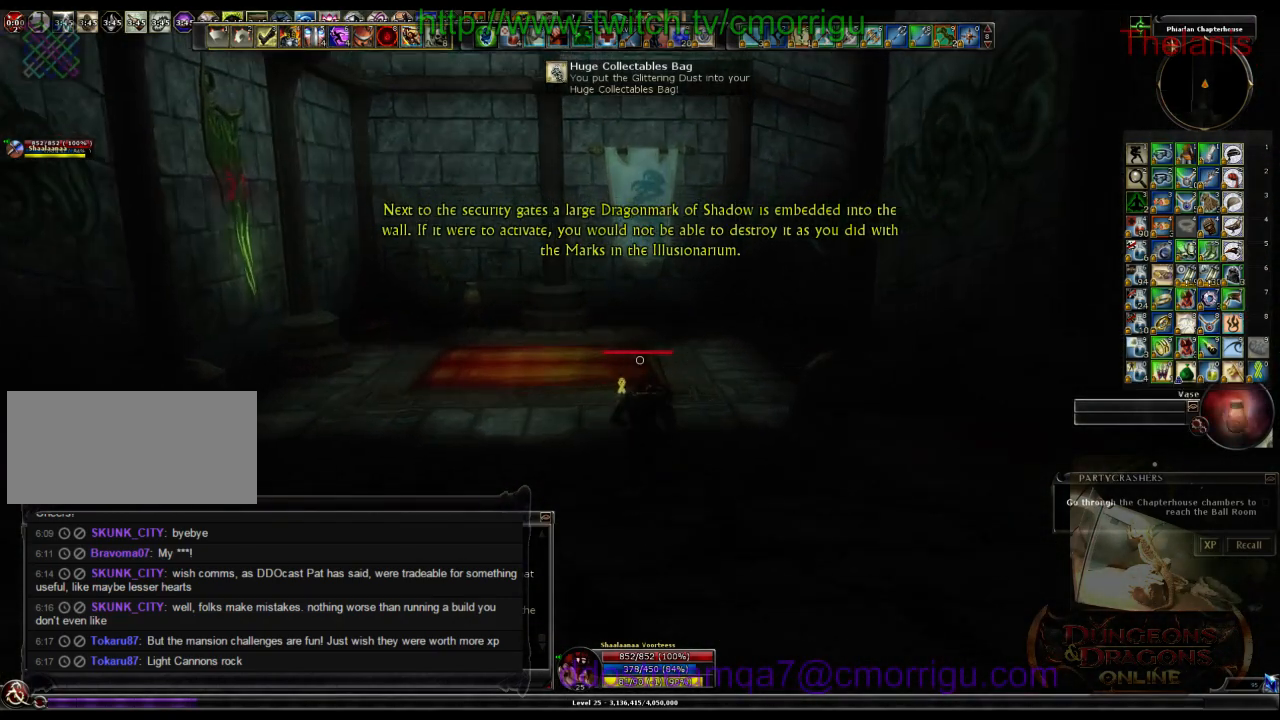
{"keys": ["w"], "events": []}
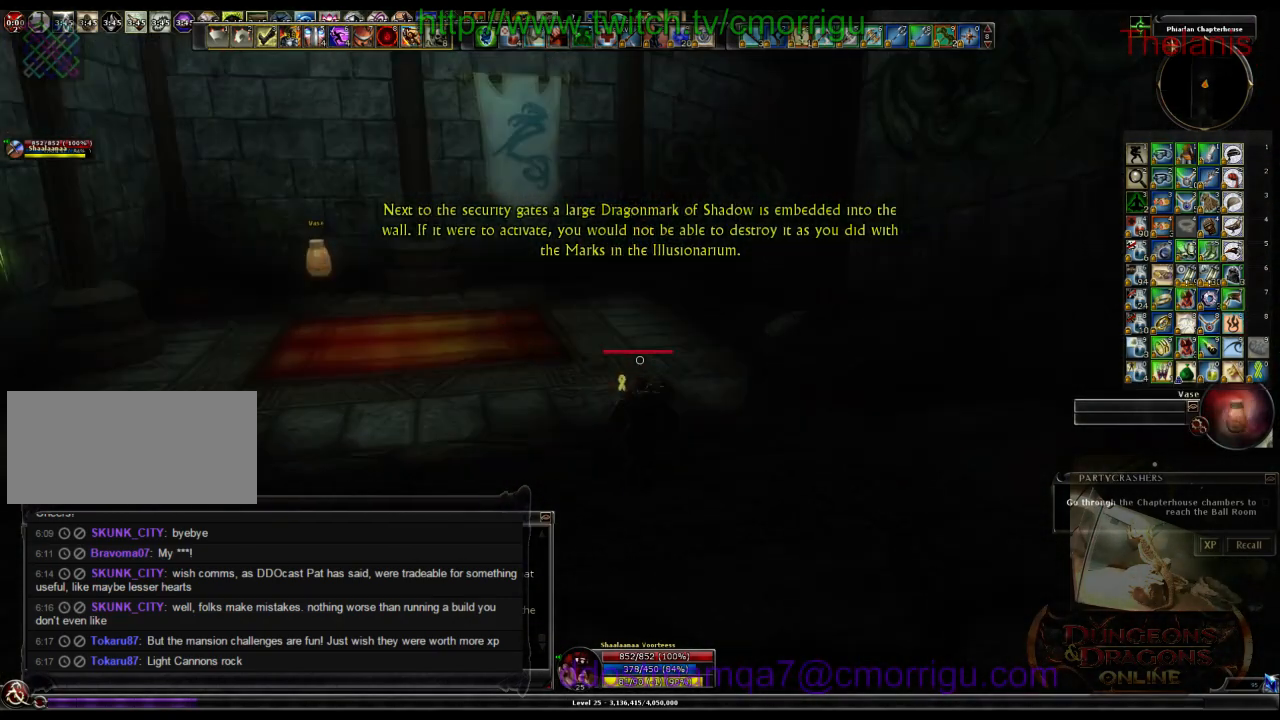
{"keys": ["w"], "events": []}
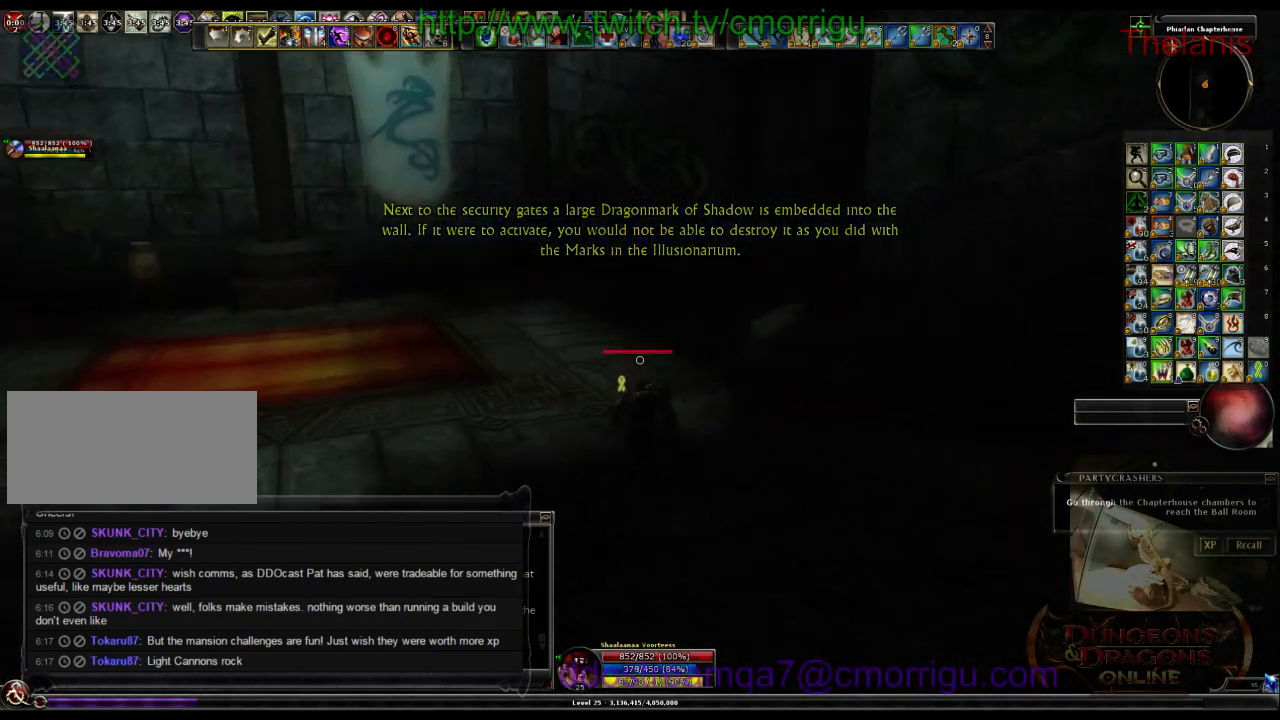
{"keys": ["w"], "events": []}
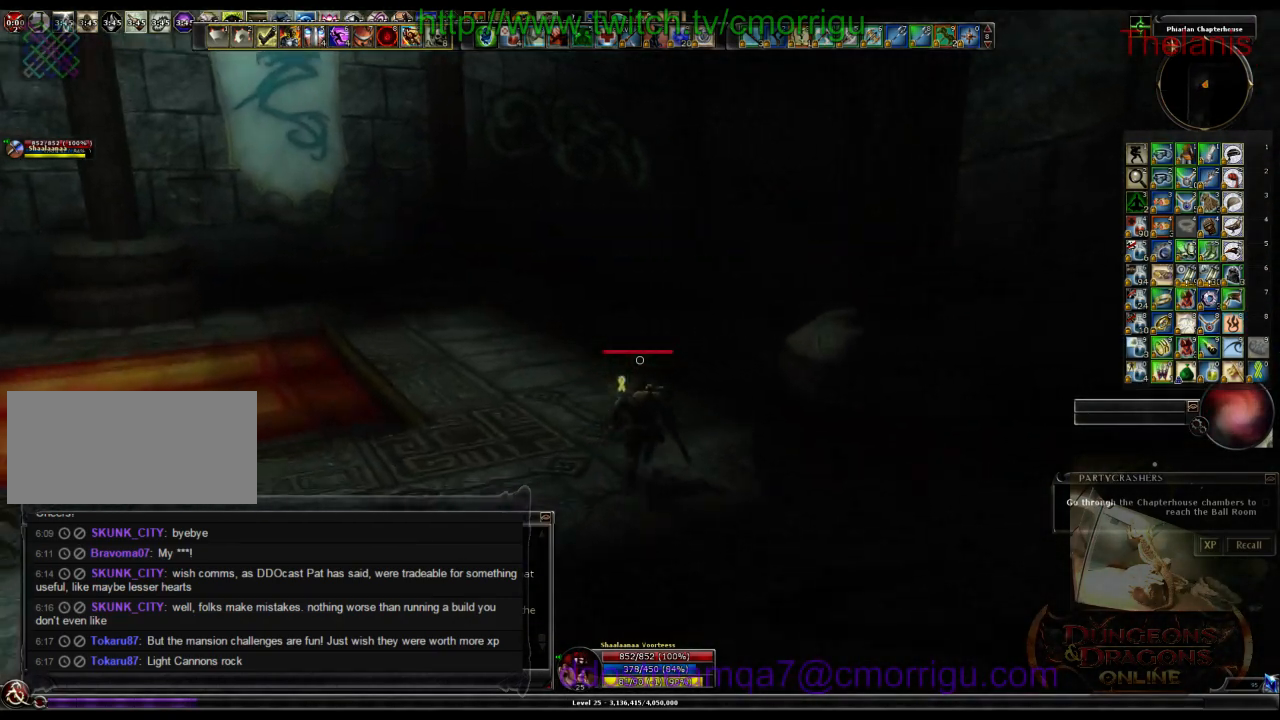
{"keys": ["w"]}
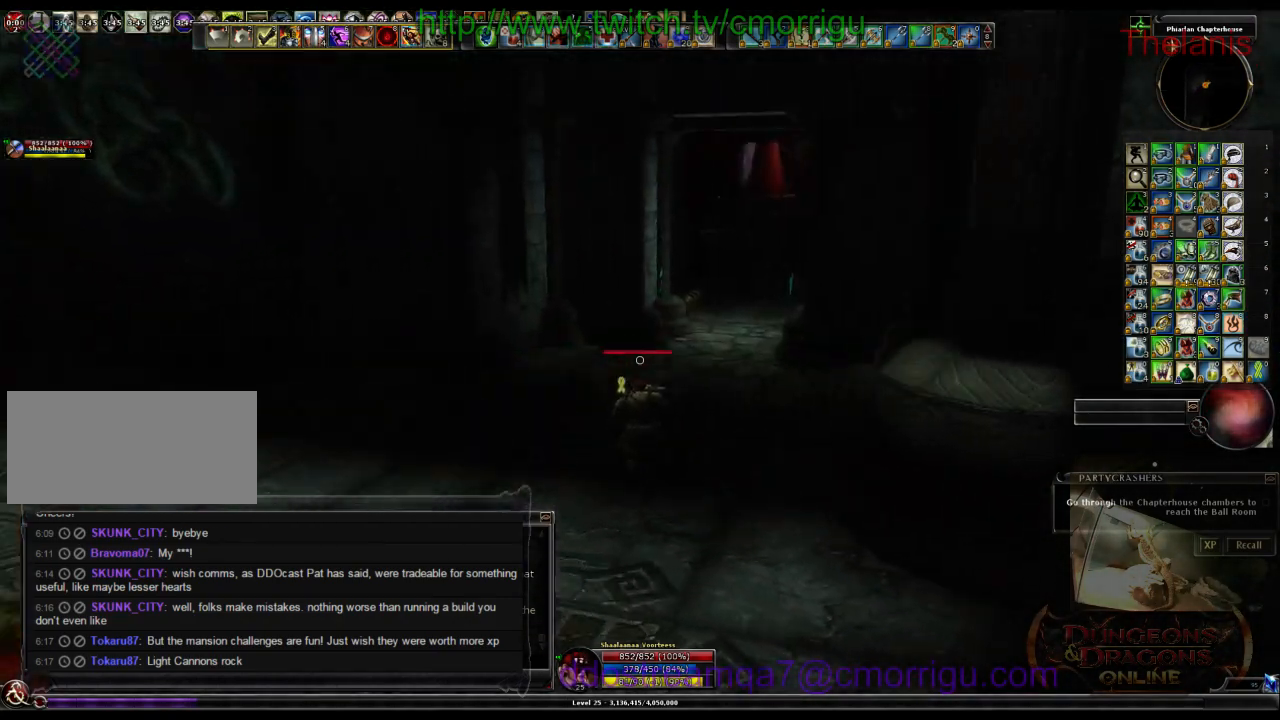
{"keys": ["w"], "events": []}
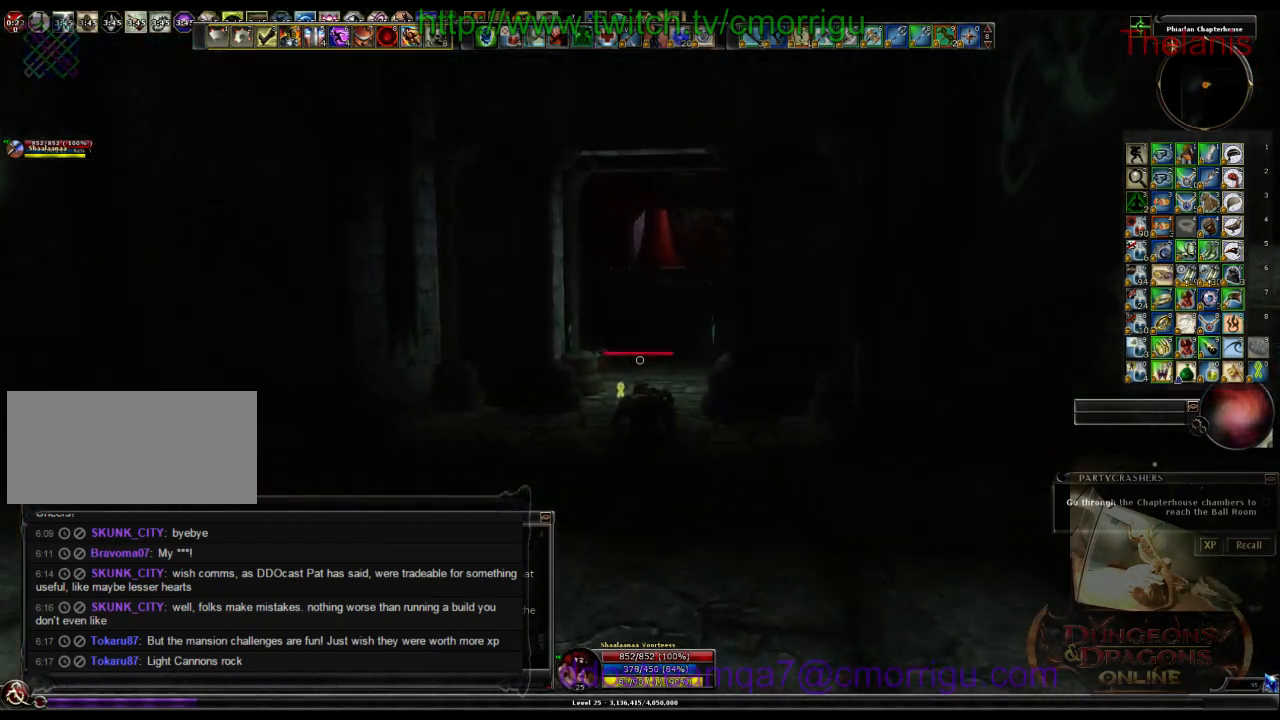
{"keys": ["w"], "events": []}
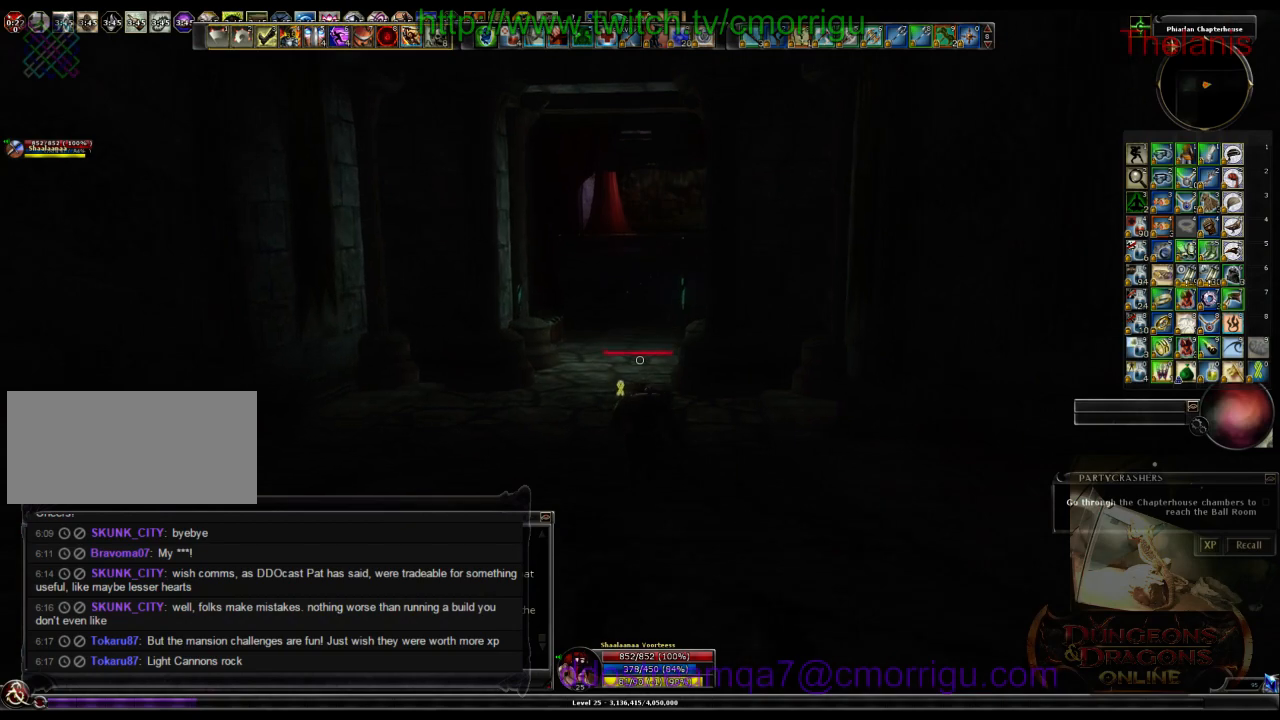
{"keys": ["w"], "events": []}
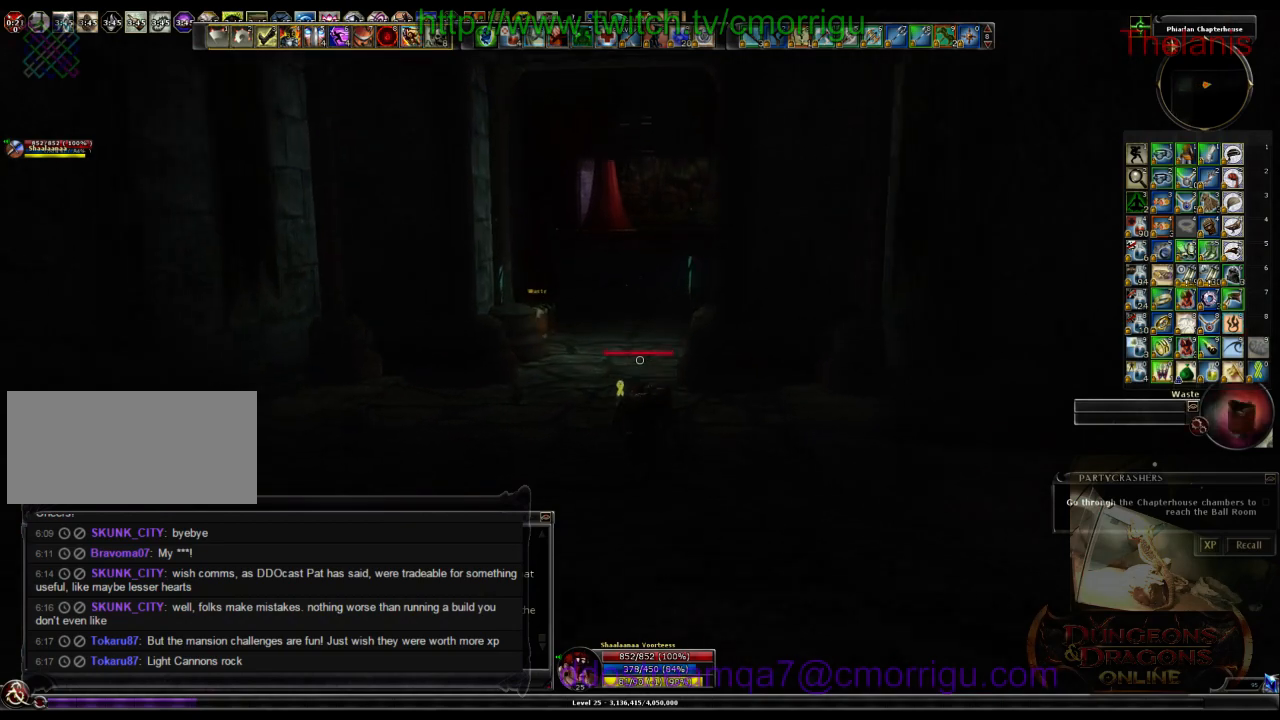
{"keys": ["w"], "events": []}
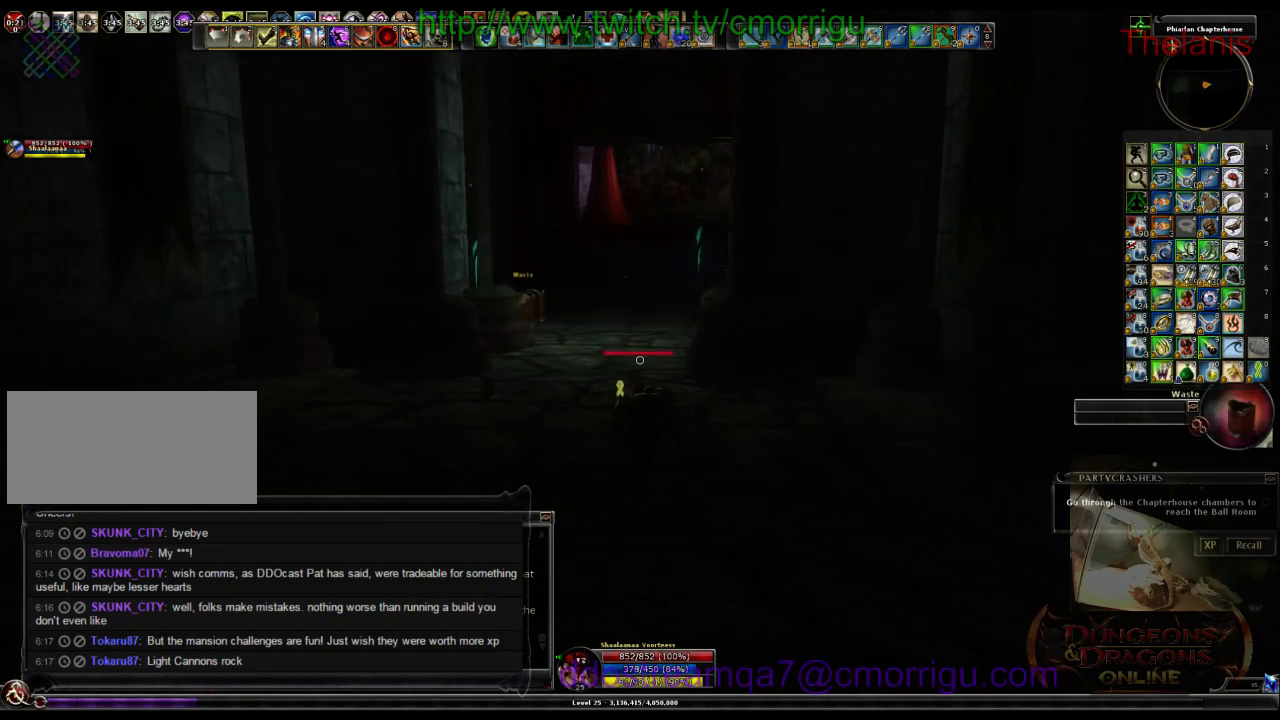
{"keys": ["w"], "events": []}
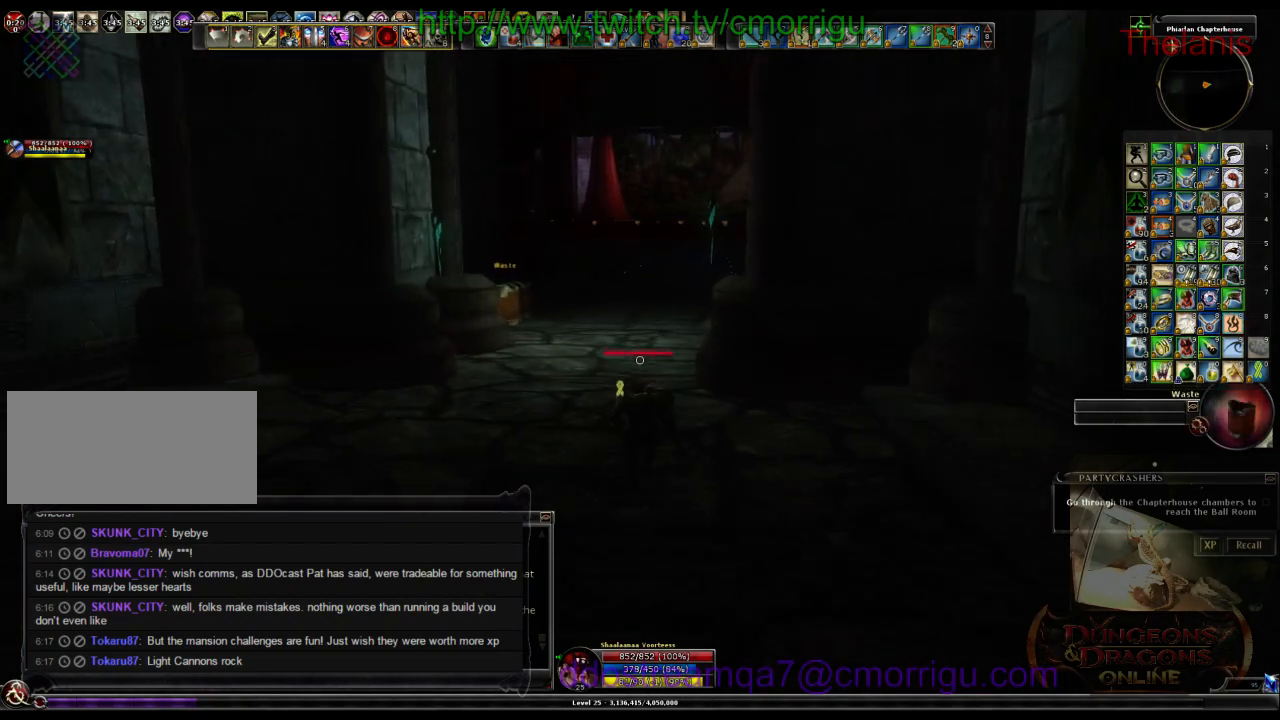
{"keys": ["w"], "events": []}
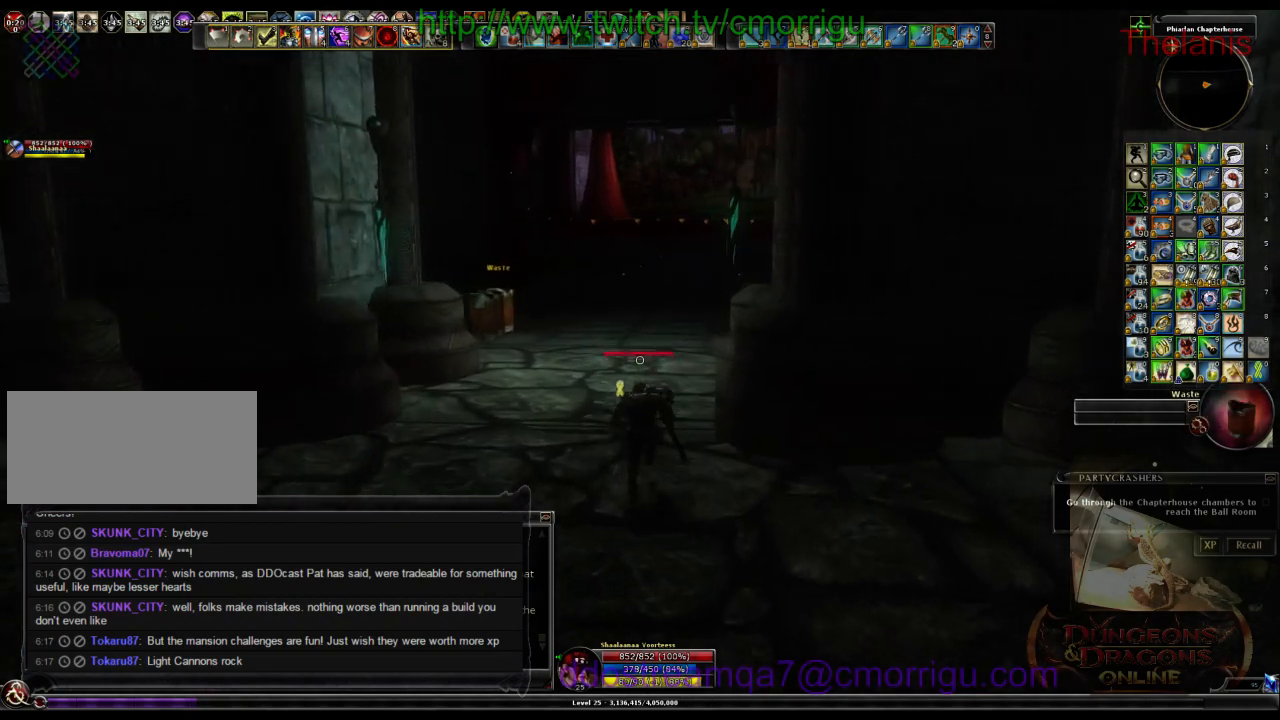
{"keys": ["w"], "events": []}
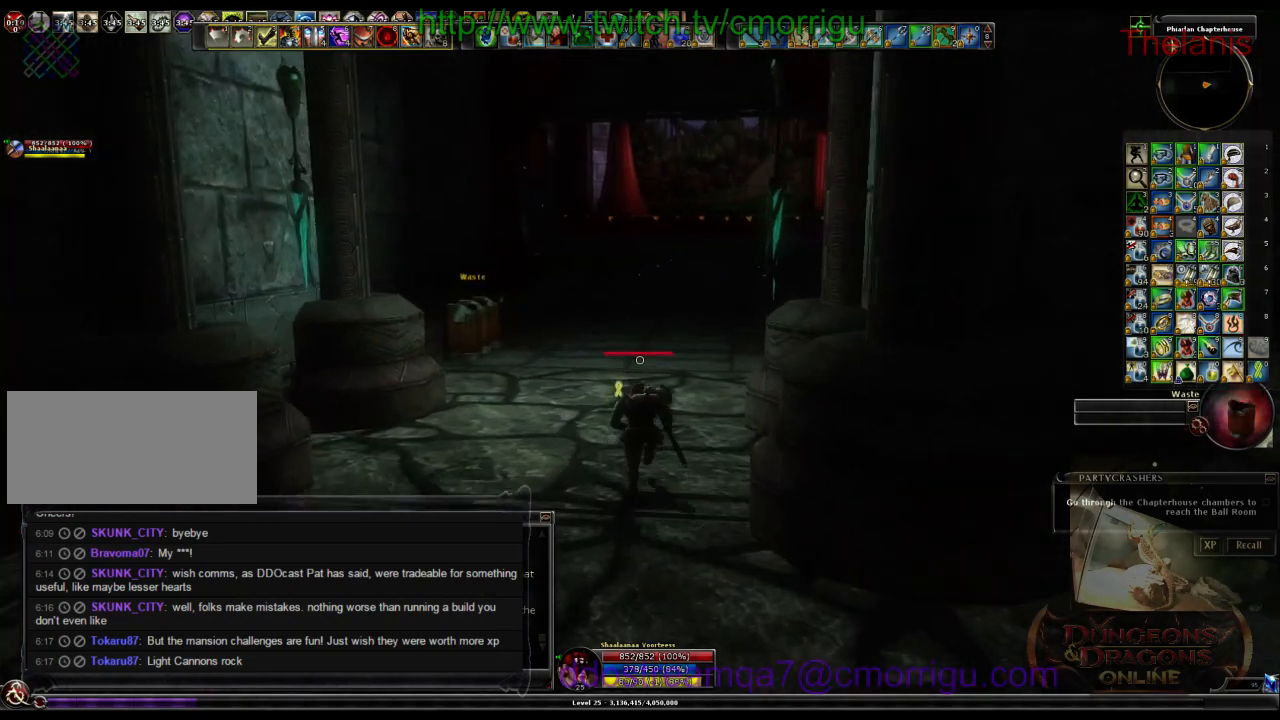
{"keys": ["w"], "events": []}
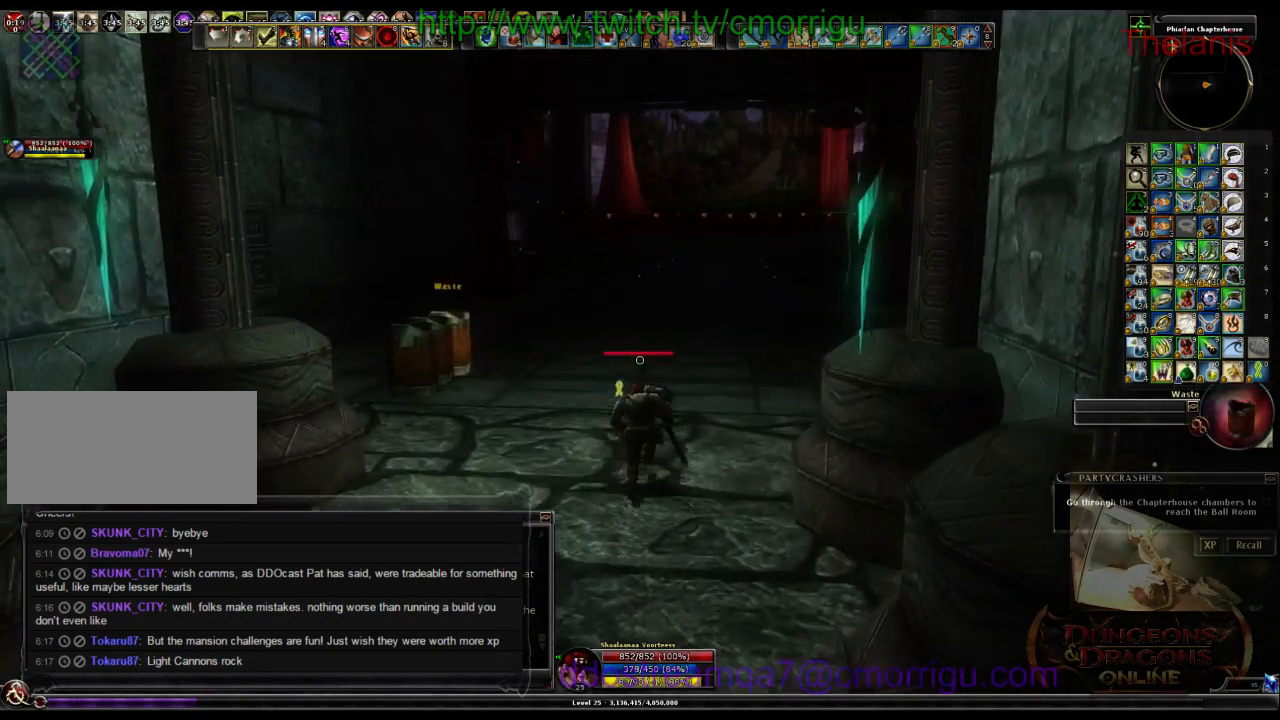
{"keys": ["w"], "events": []}
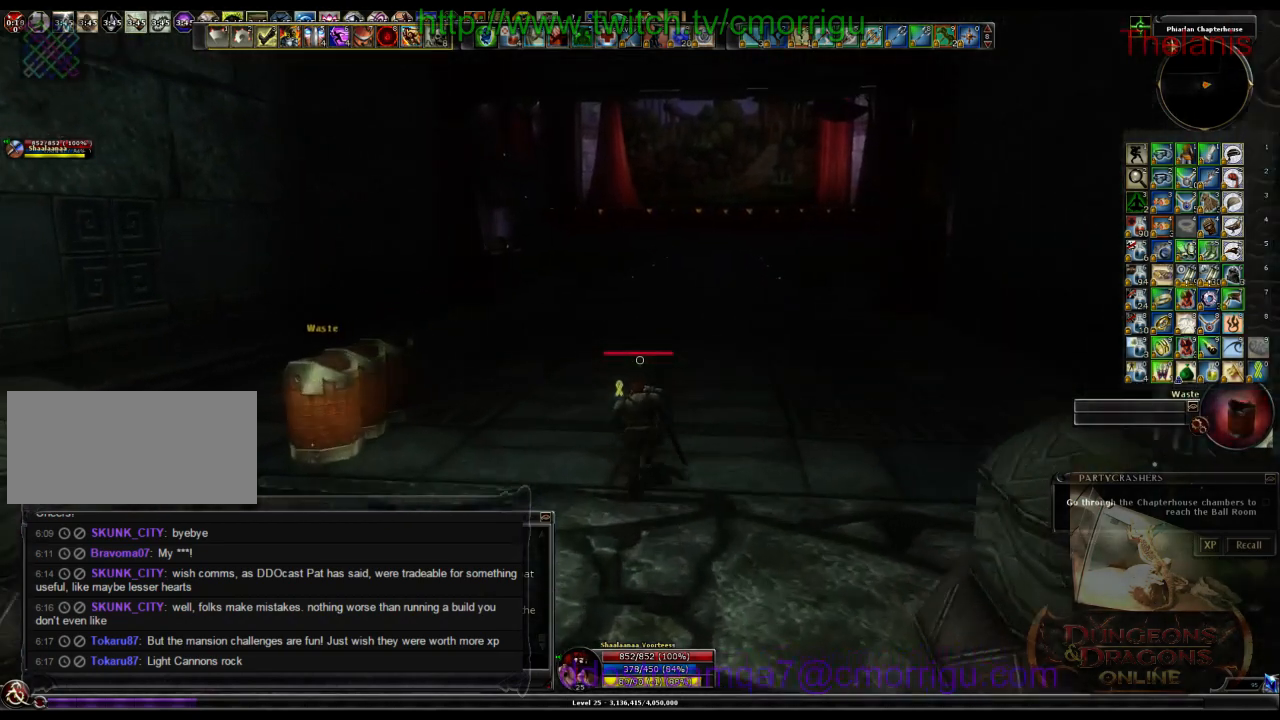
{"keys": ["w"], "events": []}
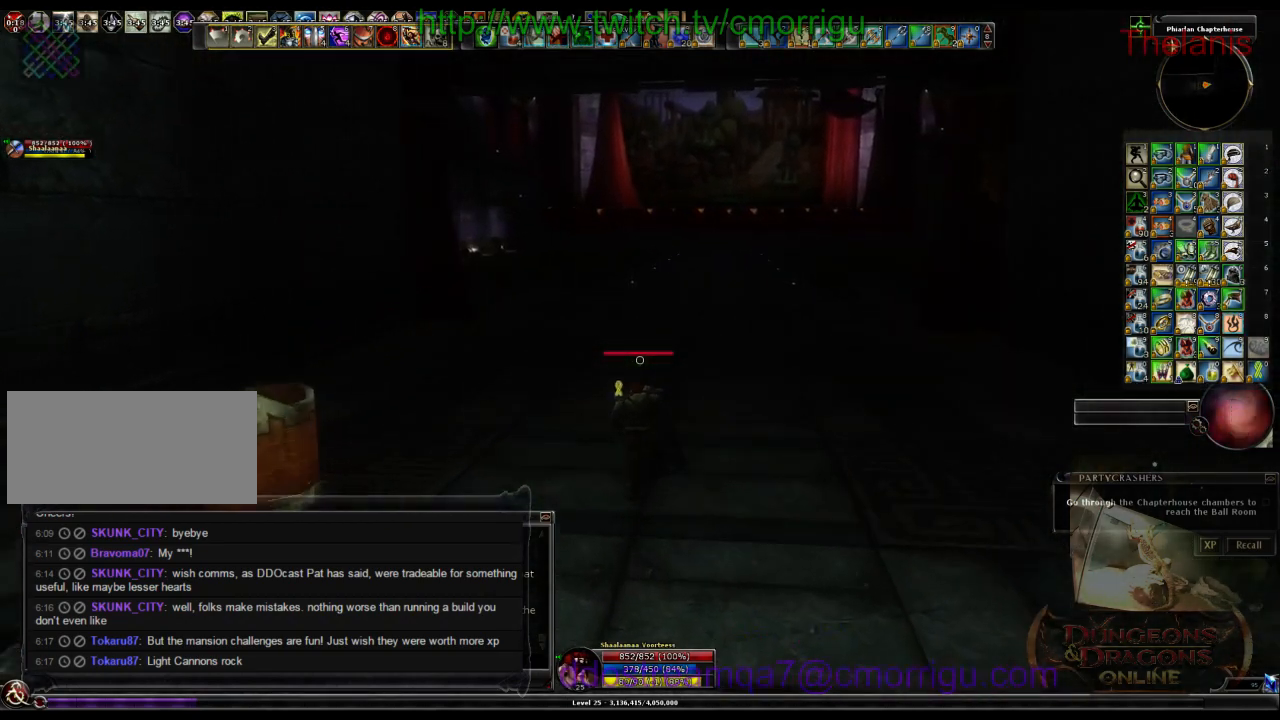
{"keys": ["w"], "events": []}
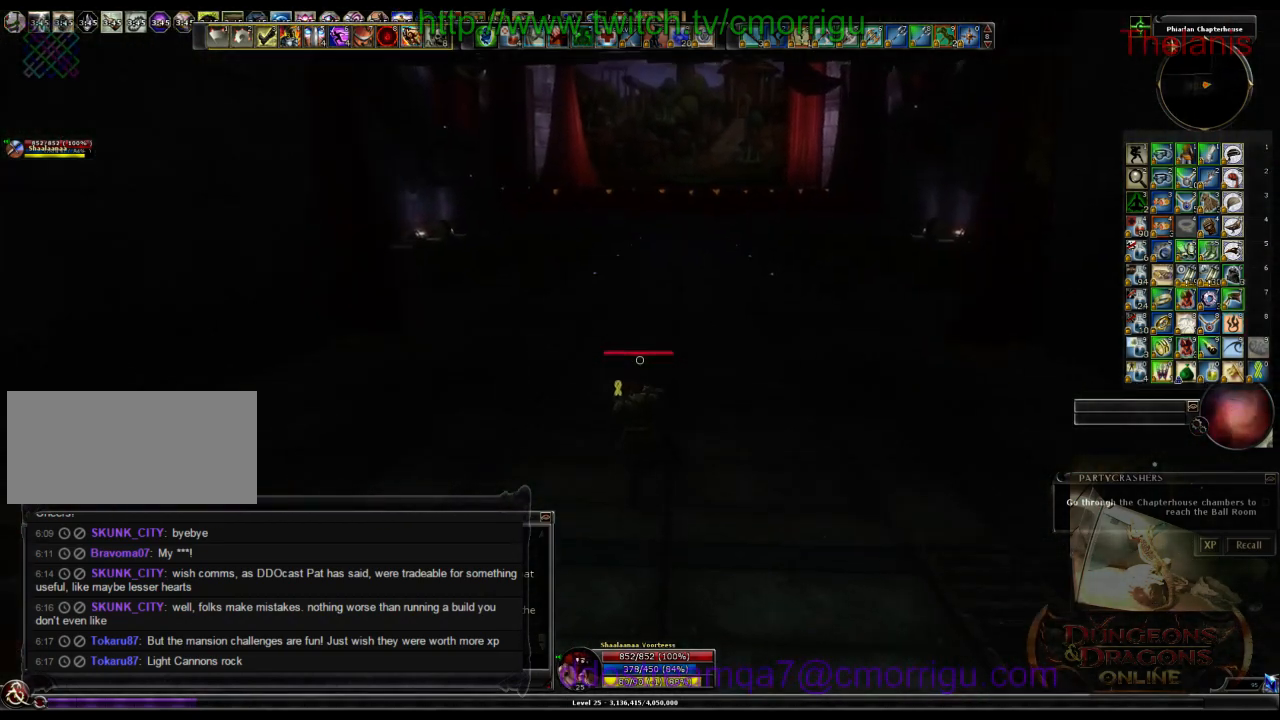
{"keys": ["w"], "events": []}
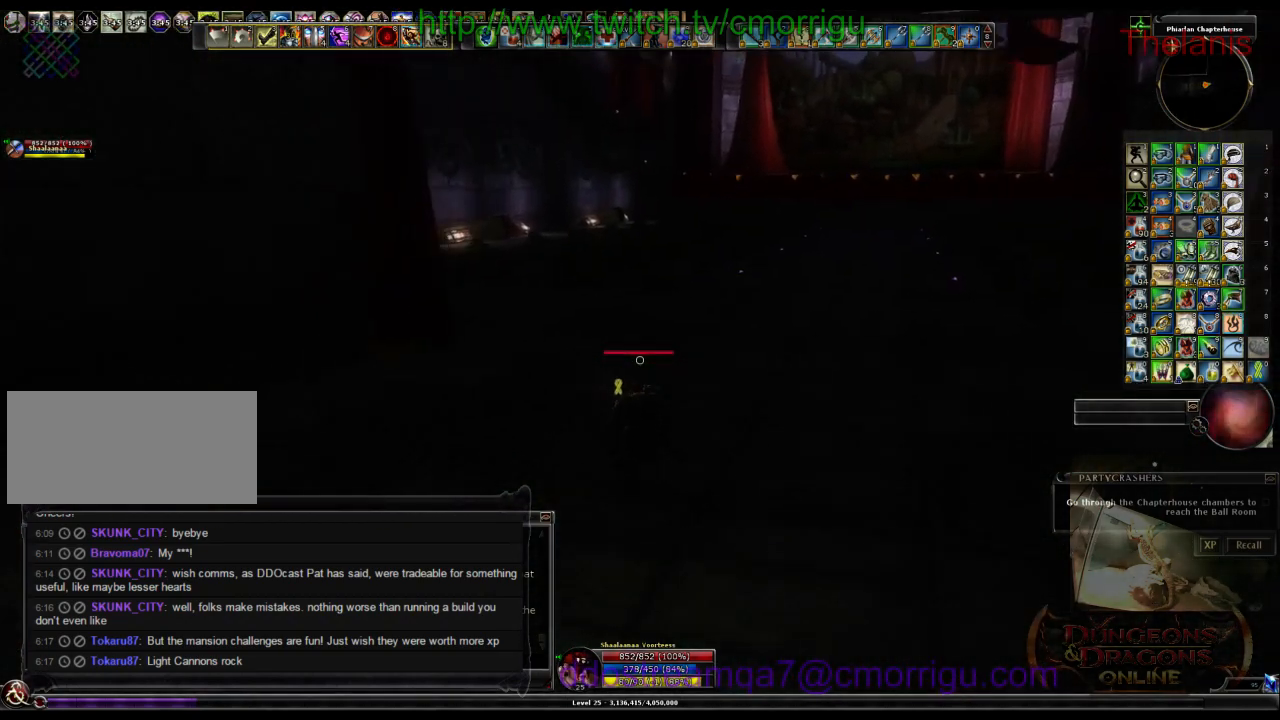
{"keys": ["w"], "events": []}
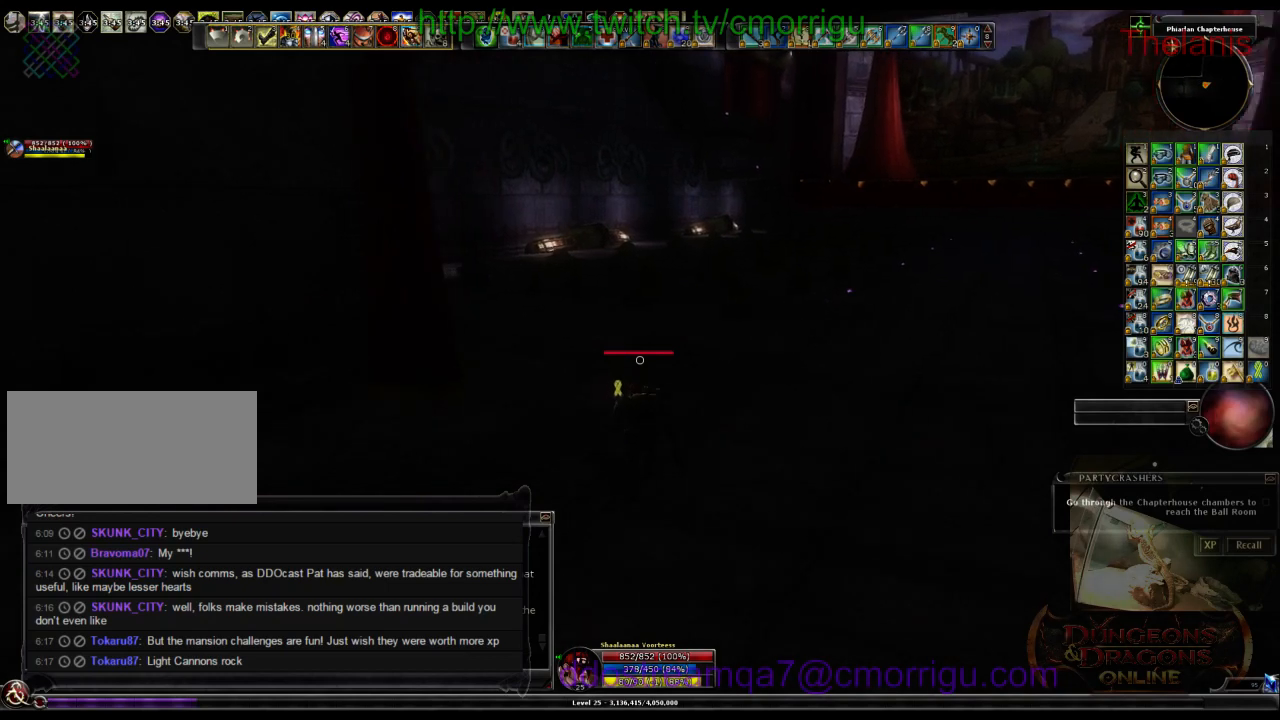
{"keys": ["w"], "events": []}
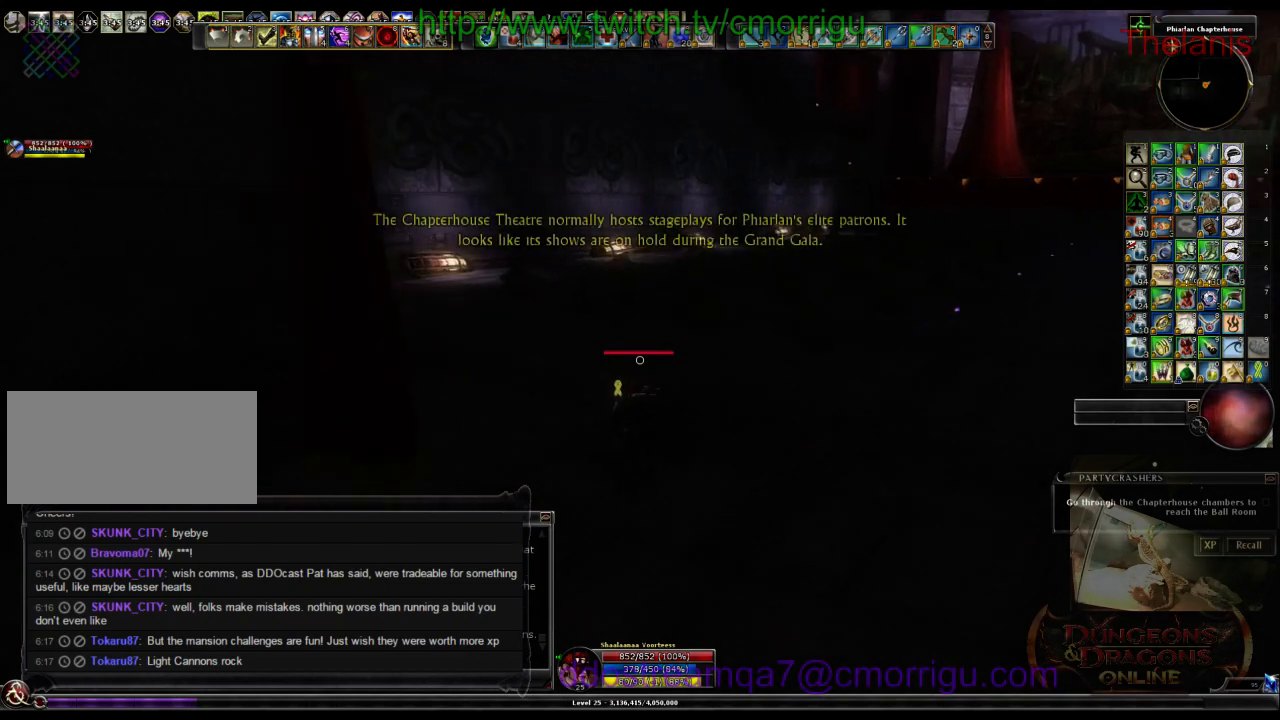
{"keys": ["w"], "events": []}
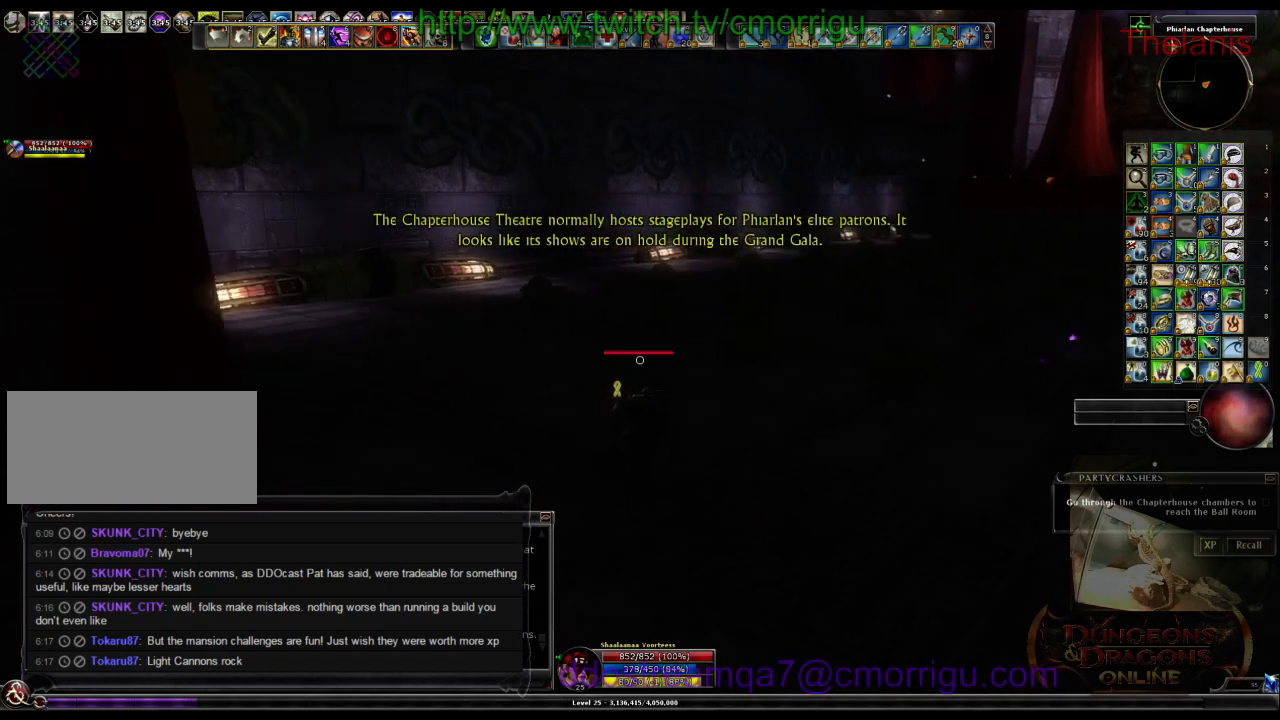
{"keys": ["w"], "events": []}
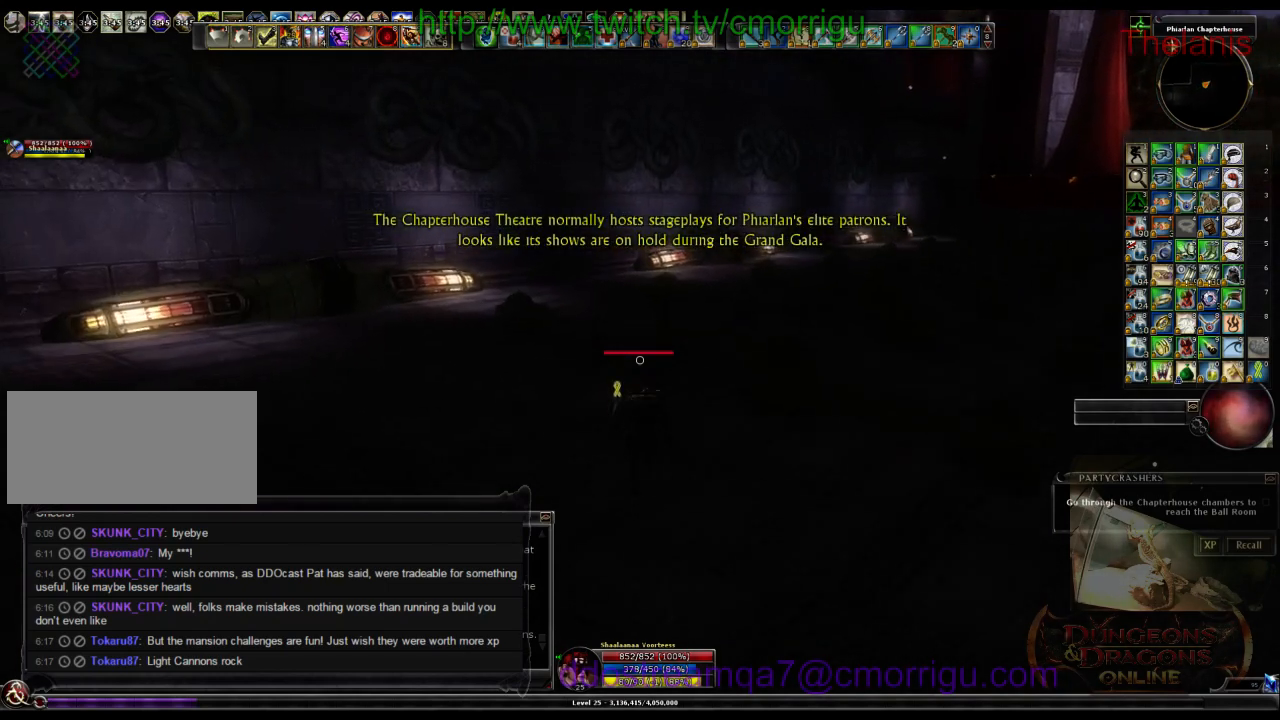
{"keys": ["w"], "events": [[200, "space", "down"], [400, "space", "up"]]}
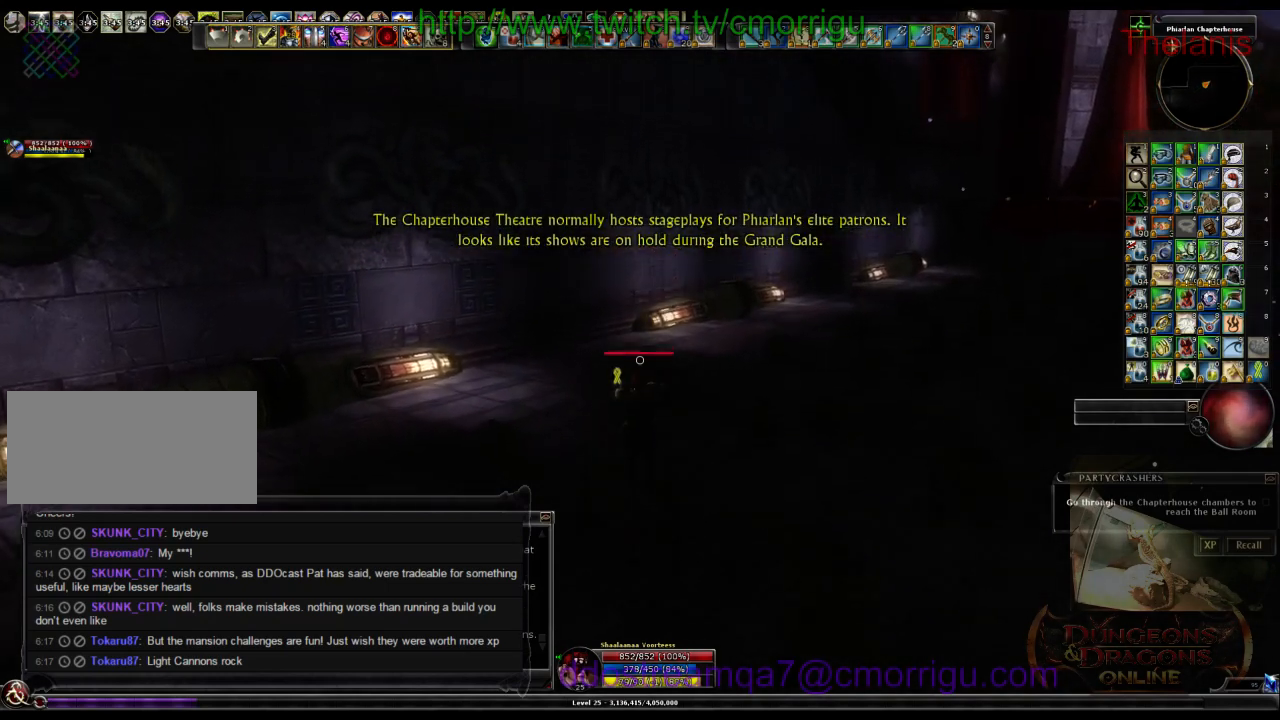
{"keys": ["w"], "events": []}
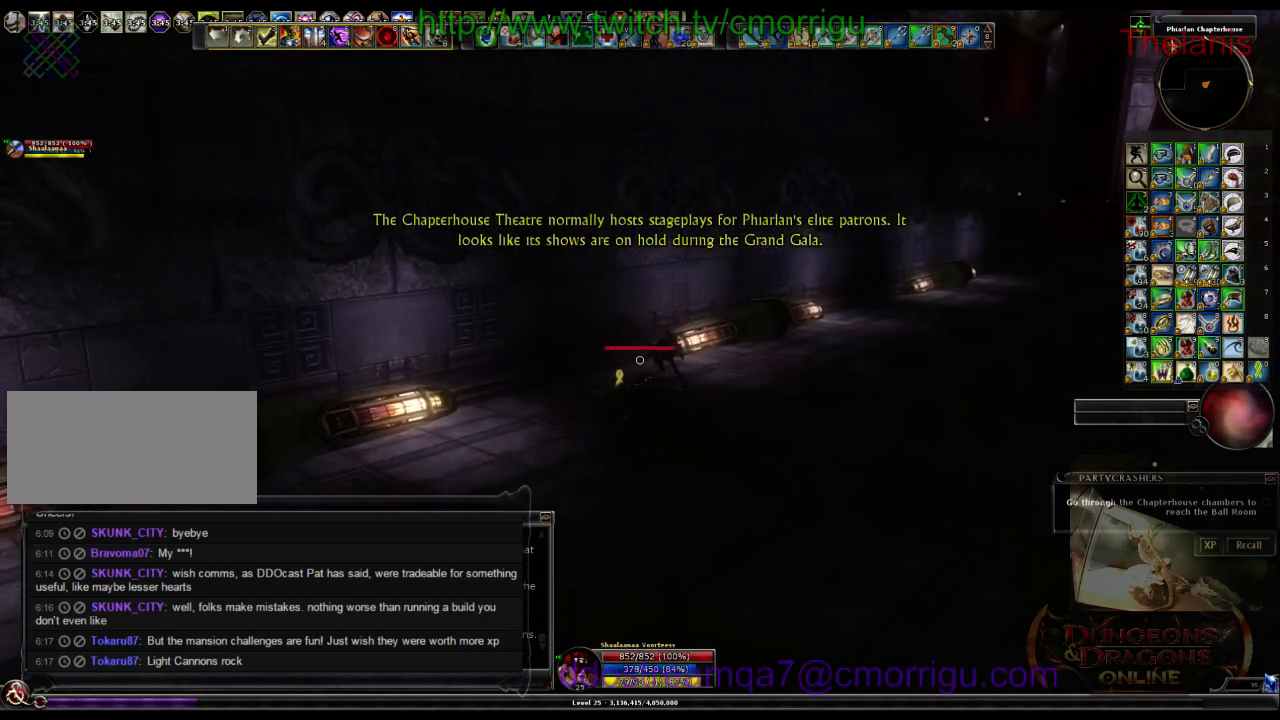
{"keys": ["w"], "events": []}
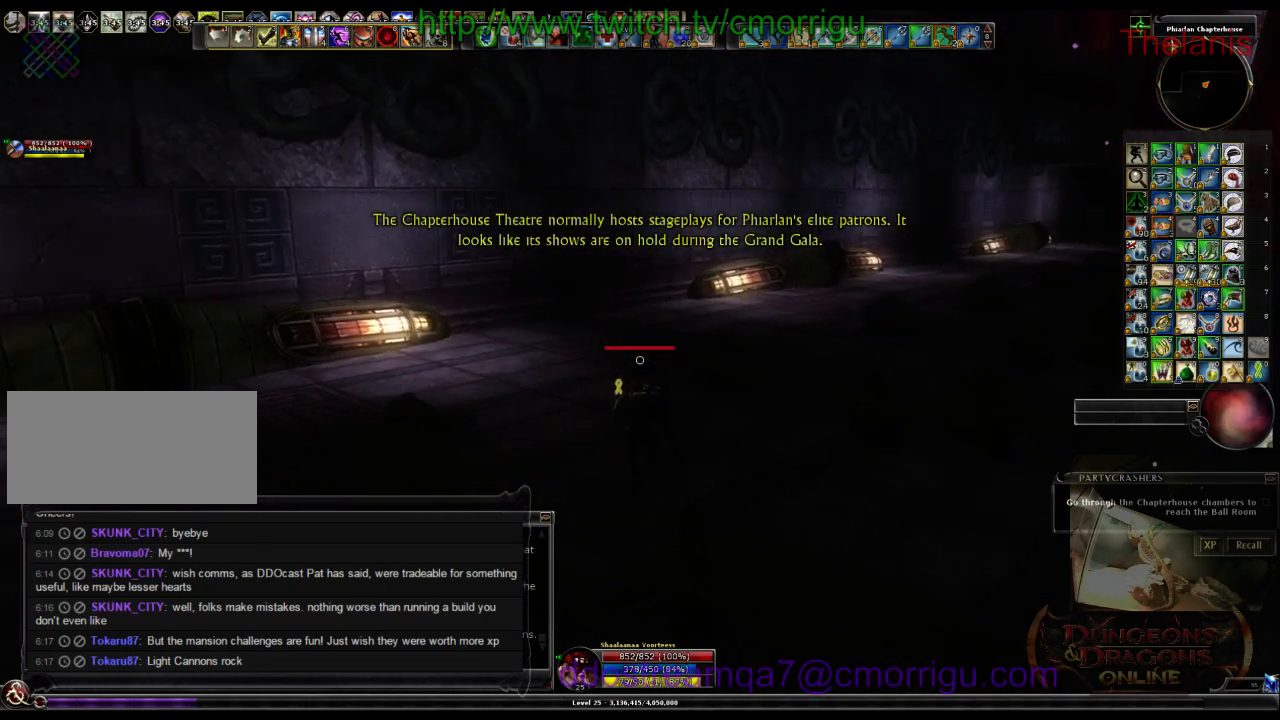
{"keys": ["w"], "events": []}
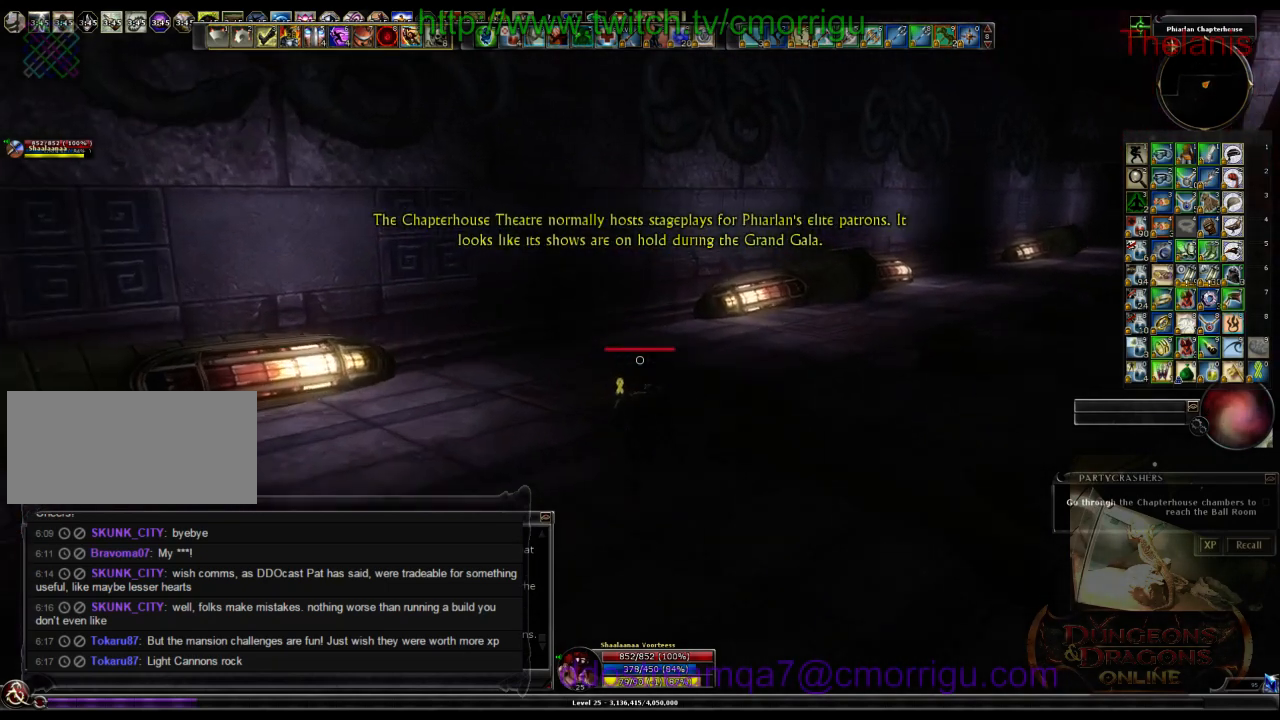
{"keys": ["w"]}
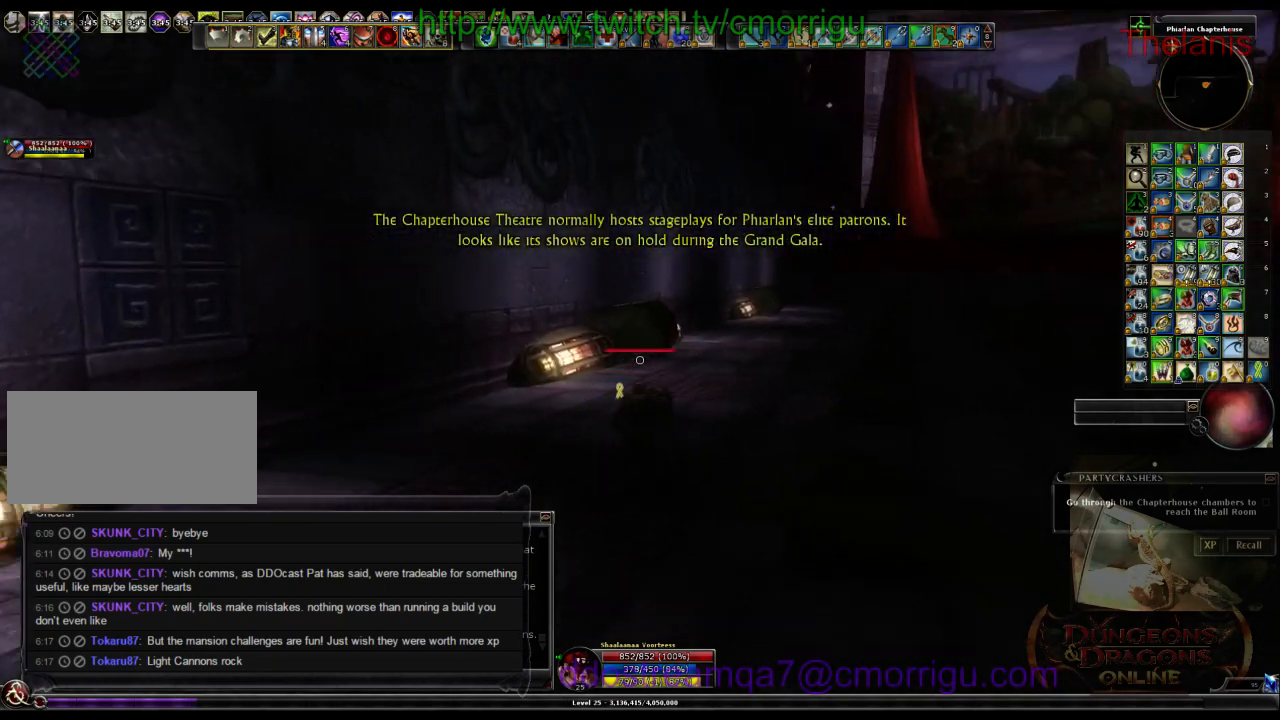
{"keys": ["w"], "events": []}
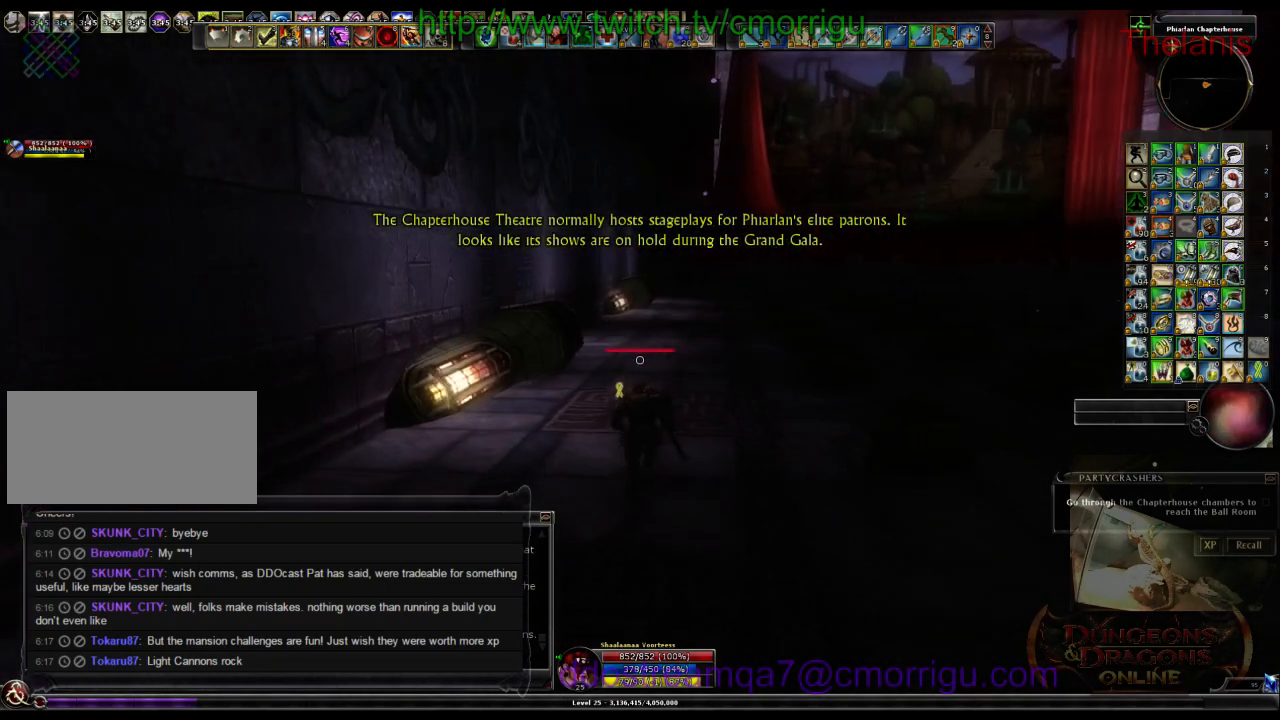
{"keys": ["w"], "events": []}
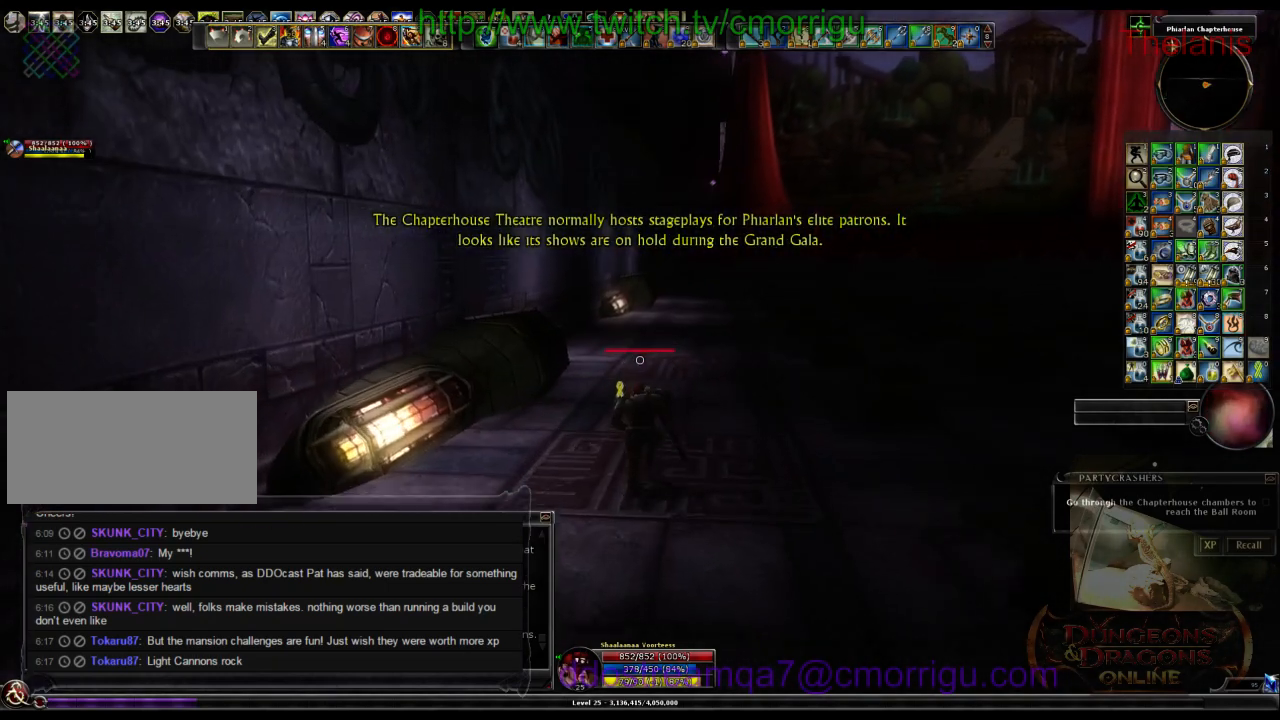
{"keys": ["w"], "events": []}
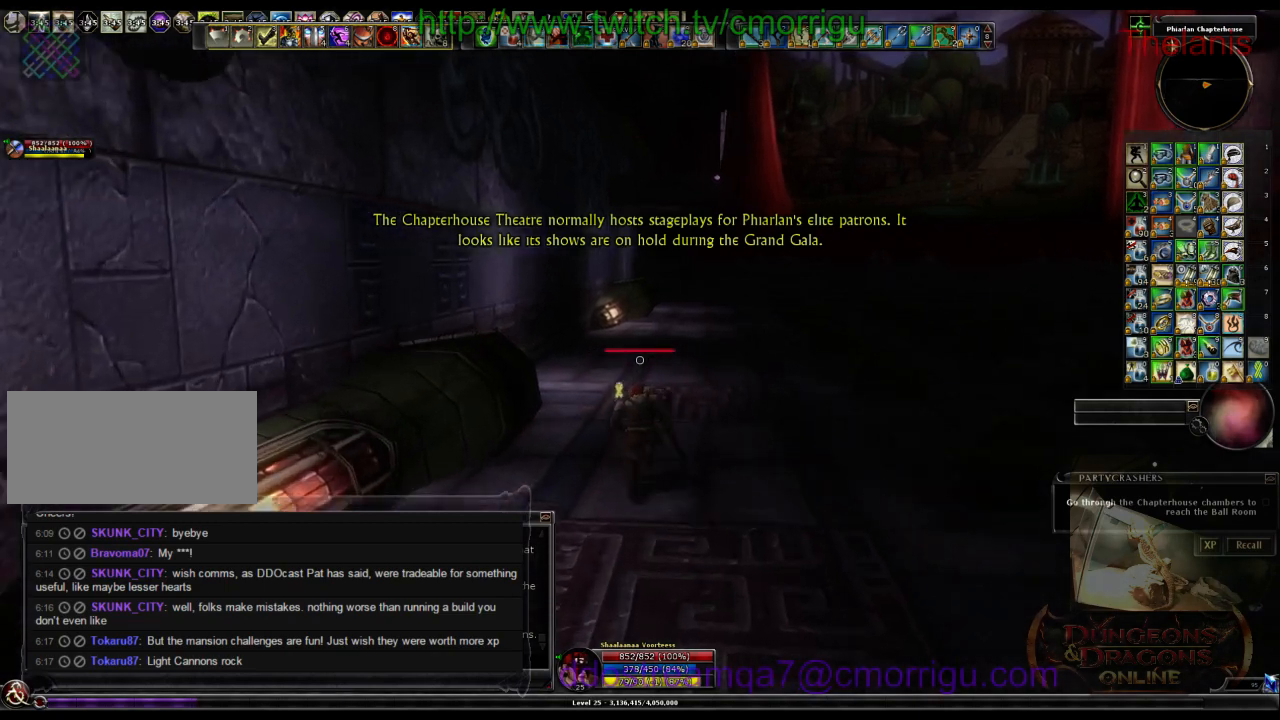
{"keys": ["w"], "events": []}
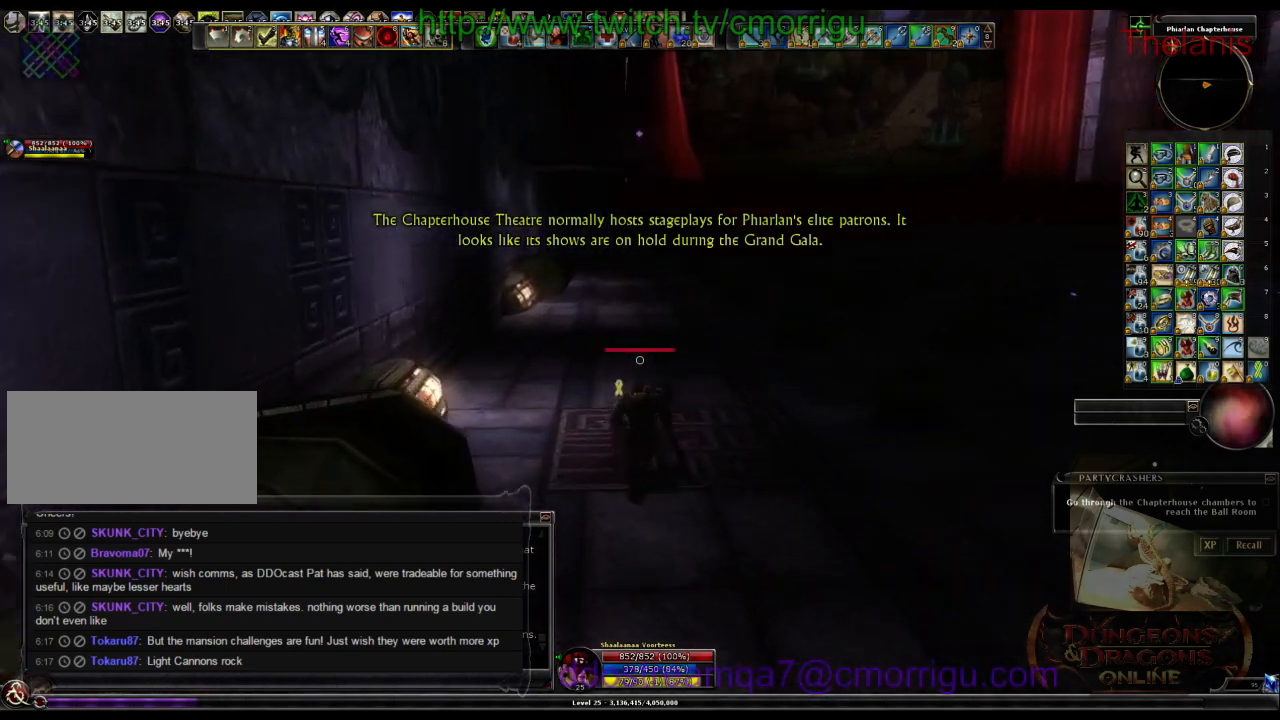
{"keys": ["w"], "events": []}